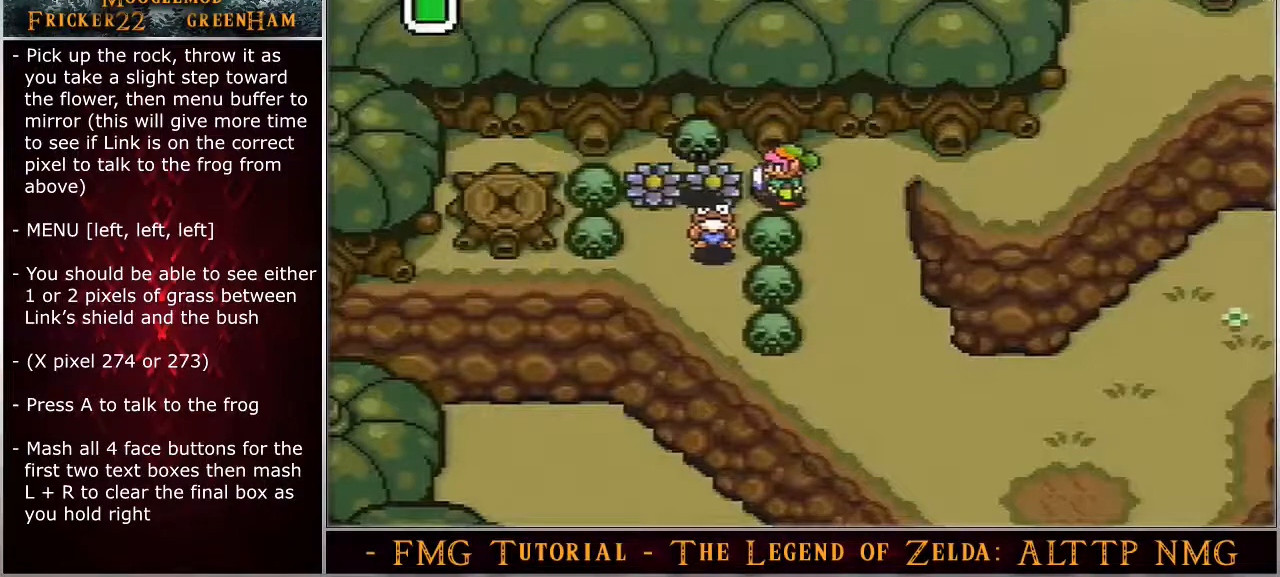
Gameplay with a controller (Nintendo layout); each line is a JSON object with the inputs held at the frame after it. "events" lists button and stick changes between this image and that frame as [ms after this image, input, new state], when the widget could be followed in between. Not read: L3 R3.
{"buttons": [], "events": [[100, "A", "down"], [167, "A", "up"], [200, "A", "down"], [233, "A", "up"], [267, "Y", "down"], [300, "A", "down"], [300, "Y", "up"], [367, "A", "up"], [383, "Y", "down"], [417, "B", "down"], [417, "Y", "up"], [433, "B", "up"]]}
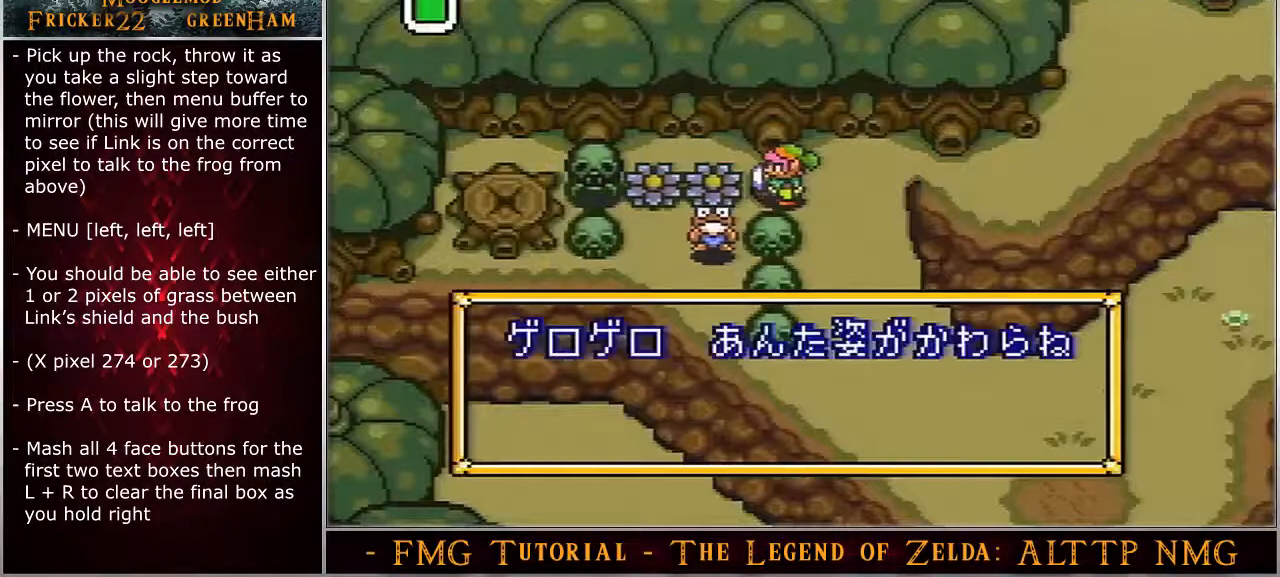
{"buttons": ["Y"], "events": [[117, "Y", "down"], [150, "Y", "up"], [167, "A", "down"], [200, "A", "up"], [200, "Y", "down"]]}
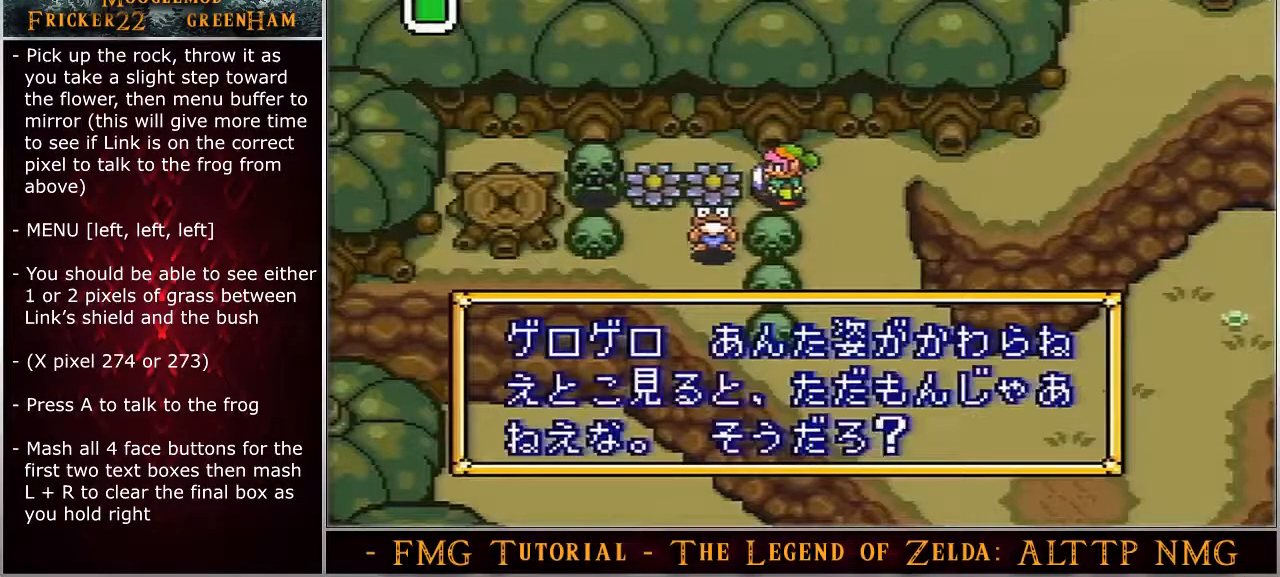
{"buttons": ["Y"], "events": []}
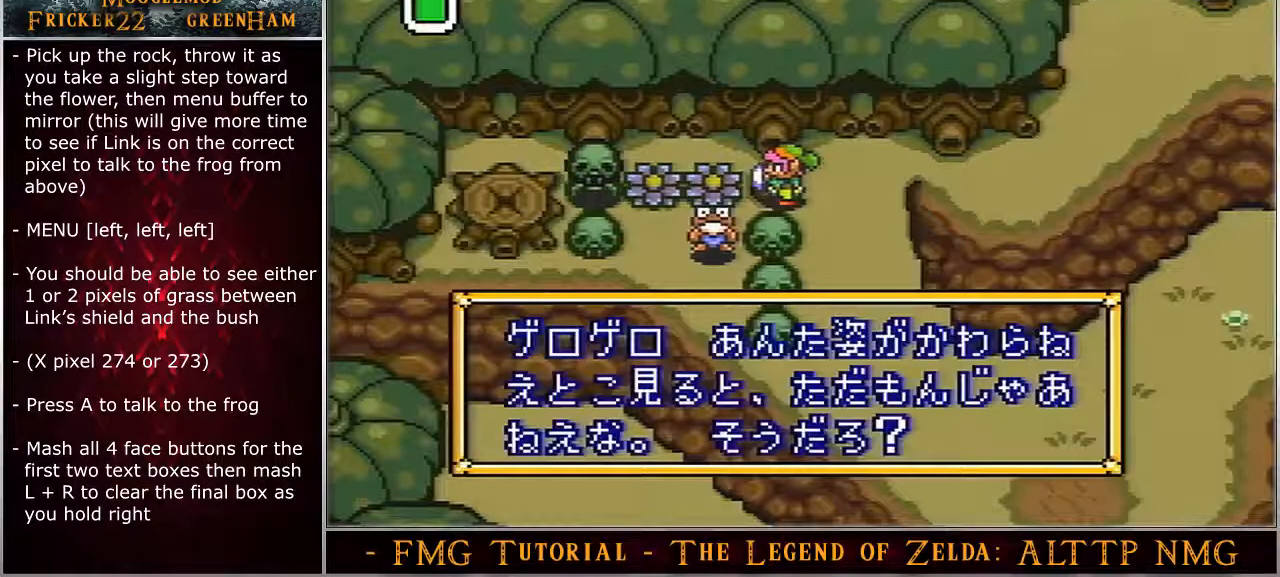
{"buttons": ["Y"], "events": []}
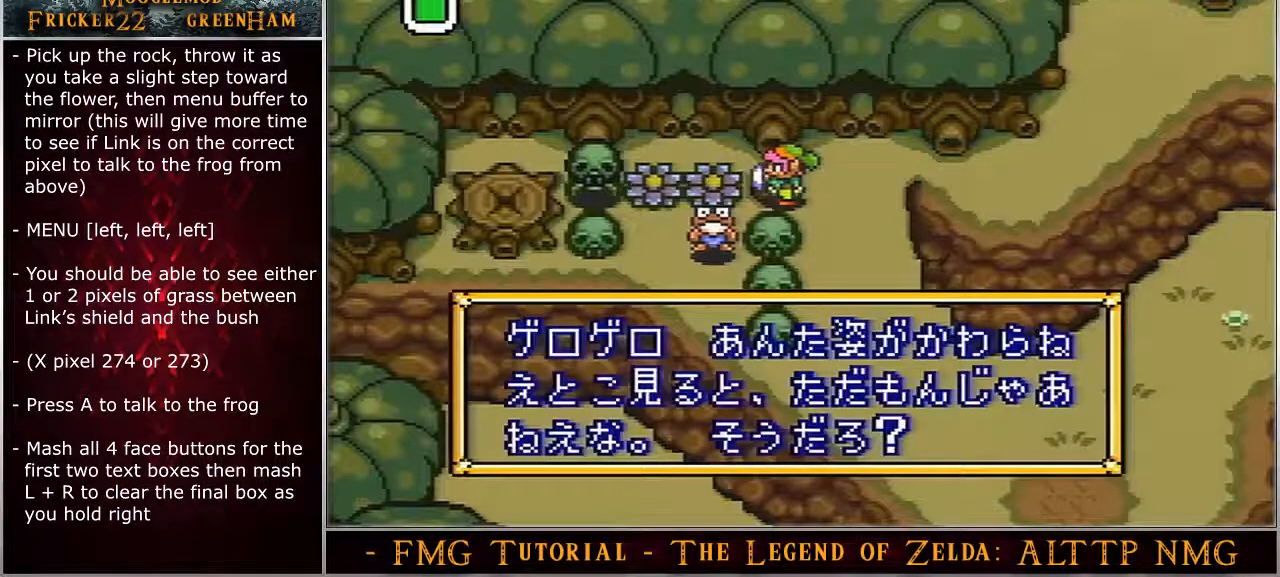
{"buttons": ["Y"], "events": []}
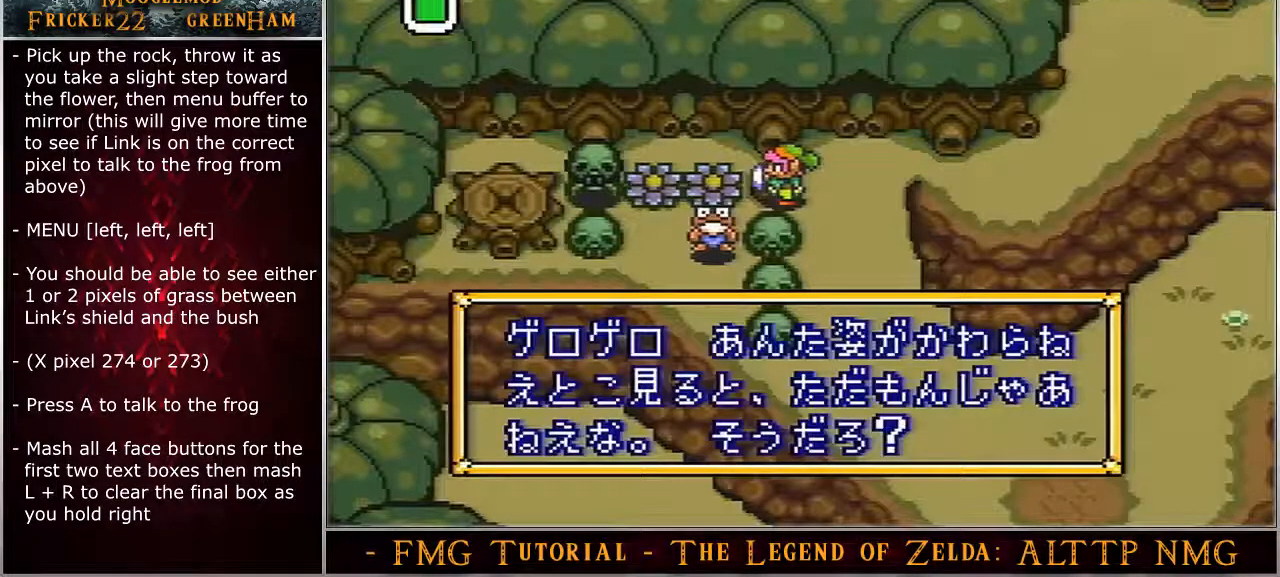
{"buttons": ["Y"], "events": []}
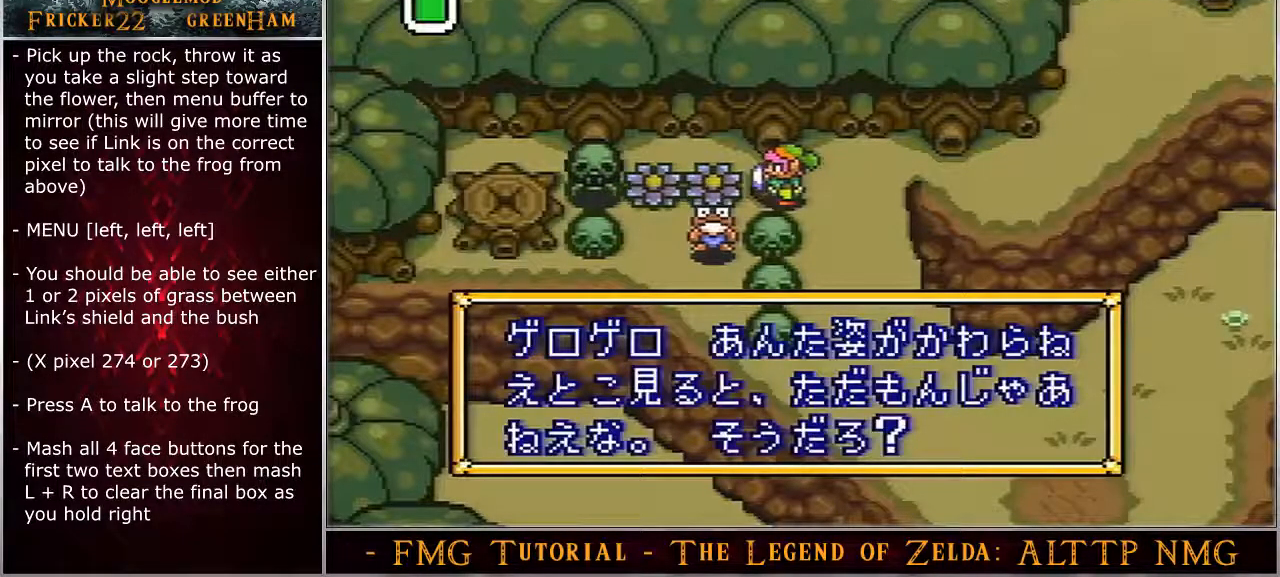
{"buttons": ["Y"], "events": []}
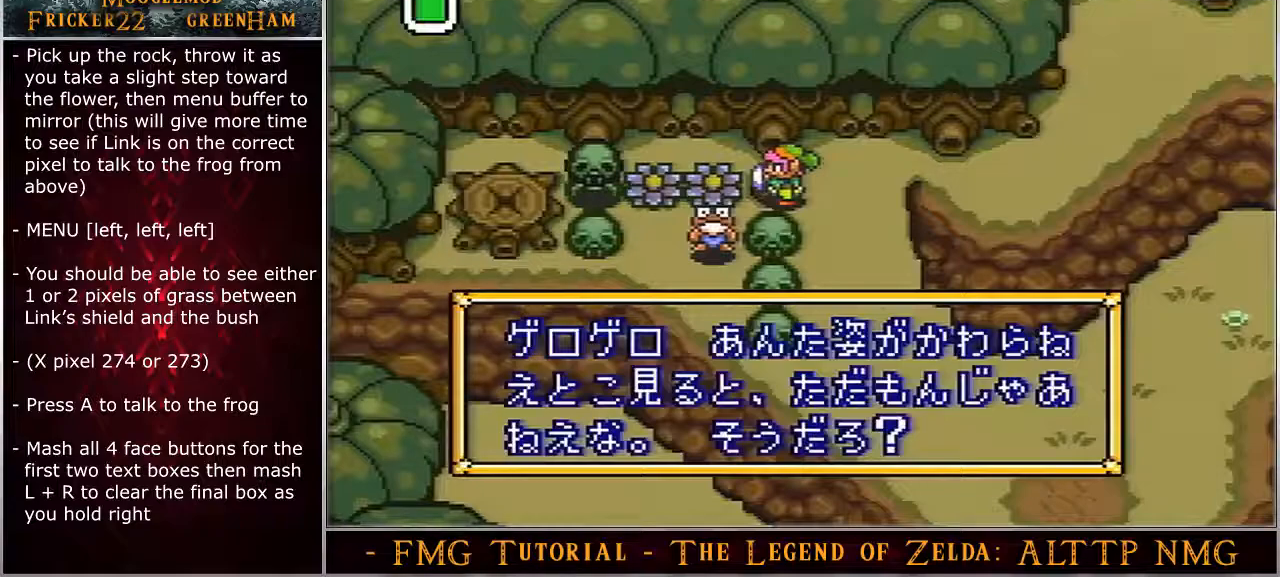
{"buttons": ["Y"], "events": []}
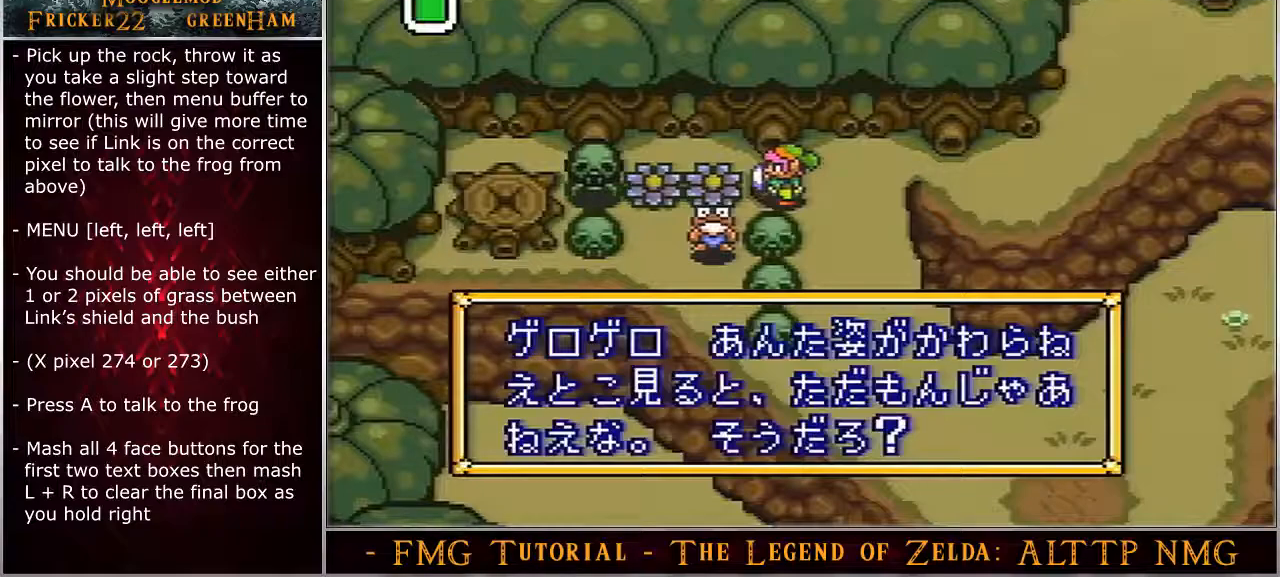
{"buttons": ["Y"], "events": []}
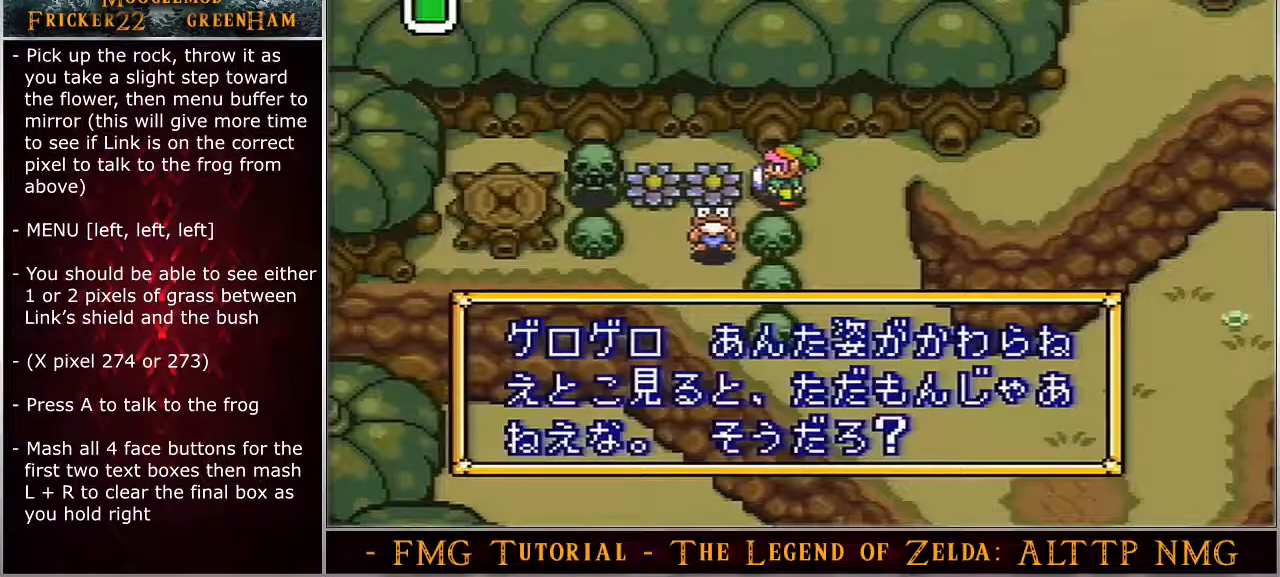
{"buttons": ["Y"], "events": []}
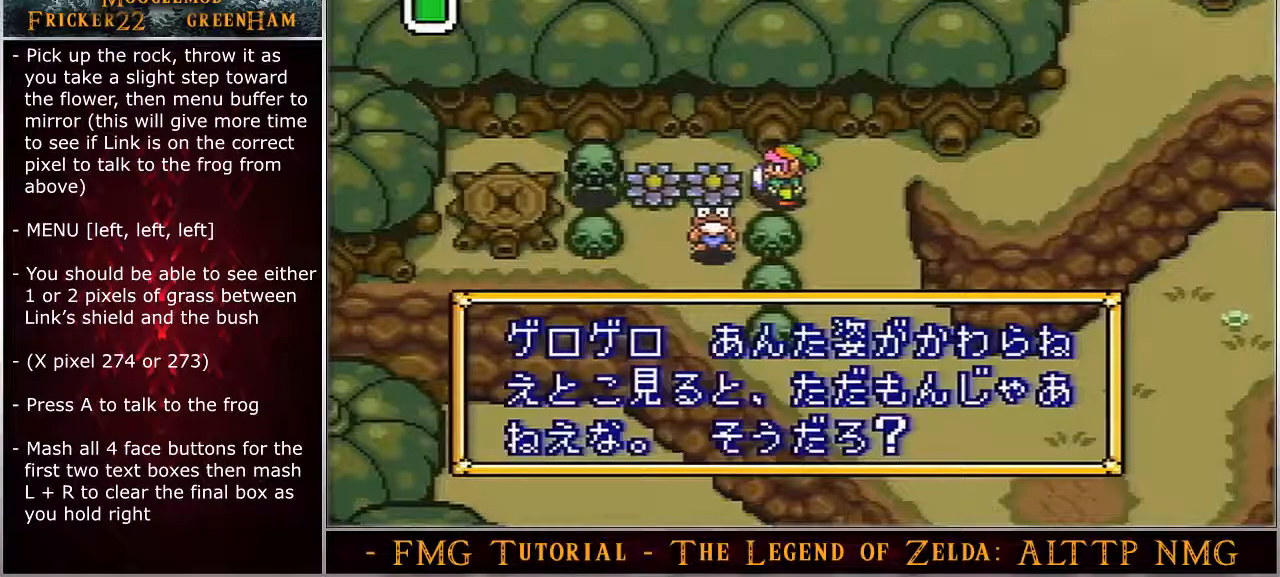
{"buttons": ["Y"], "events": []}
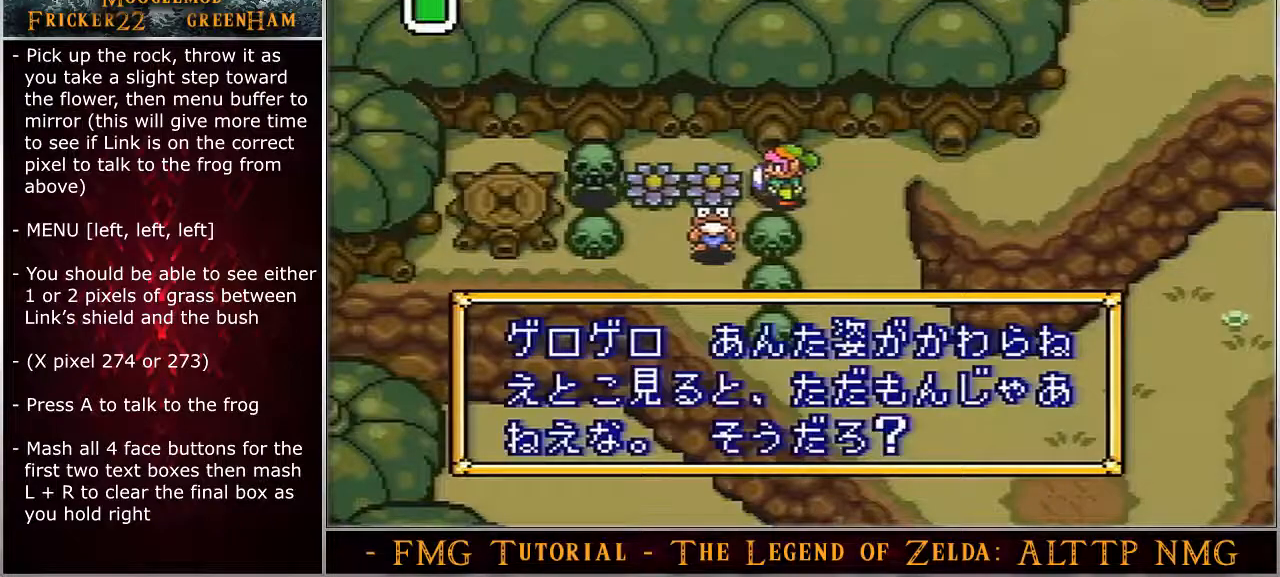
{"buttons": ["Y"], "events": []}
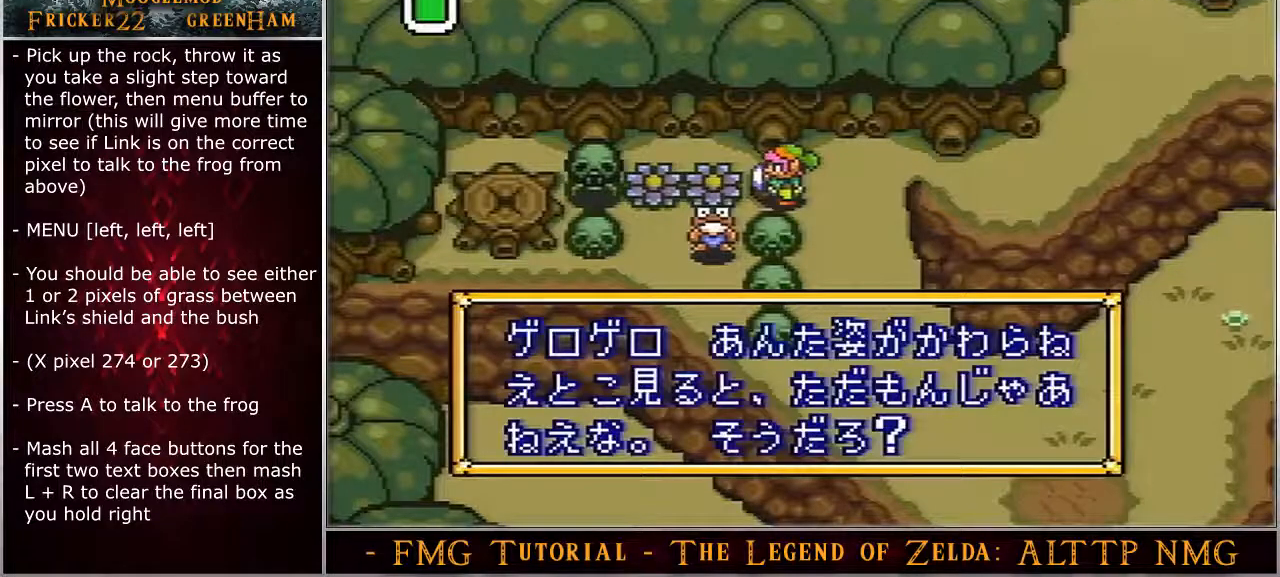
{"buttons": ["Y"], "events": []}
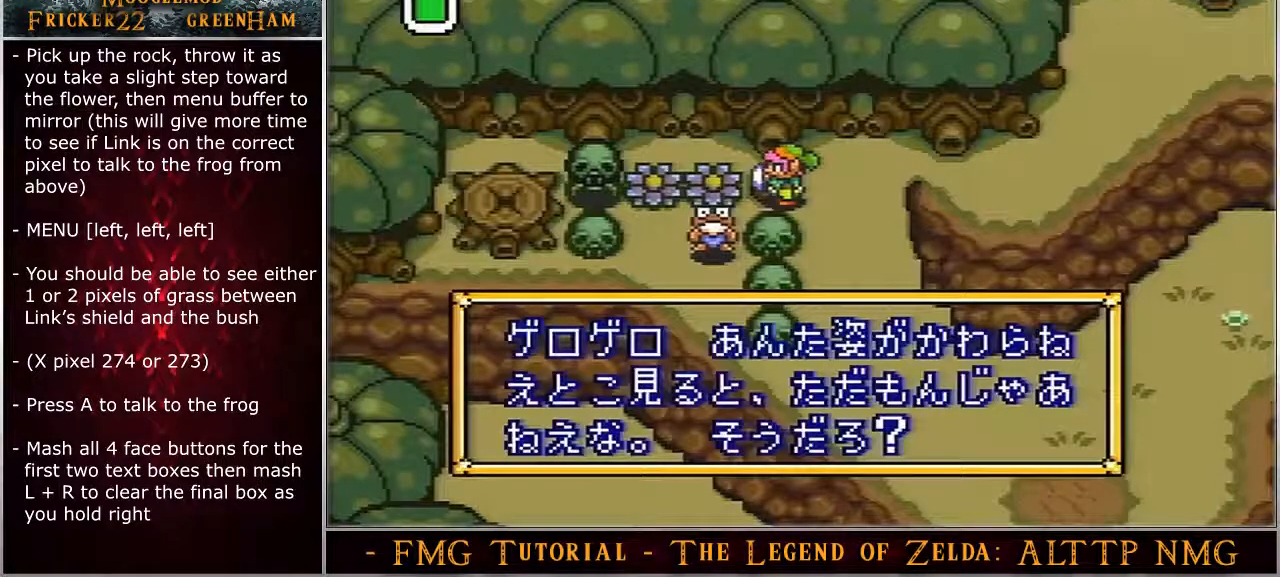
{"buttons": ["Y"], "events": []}
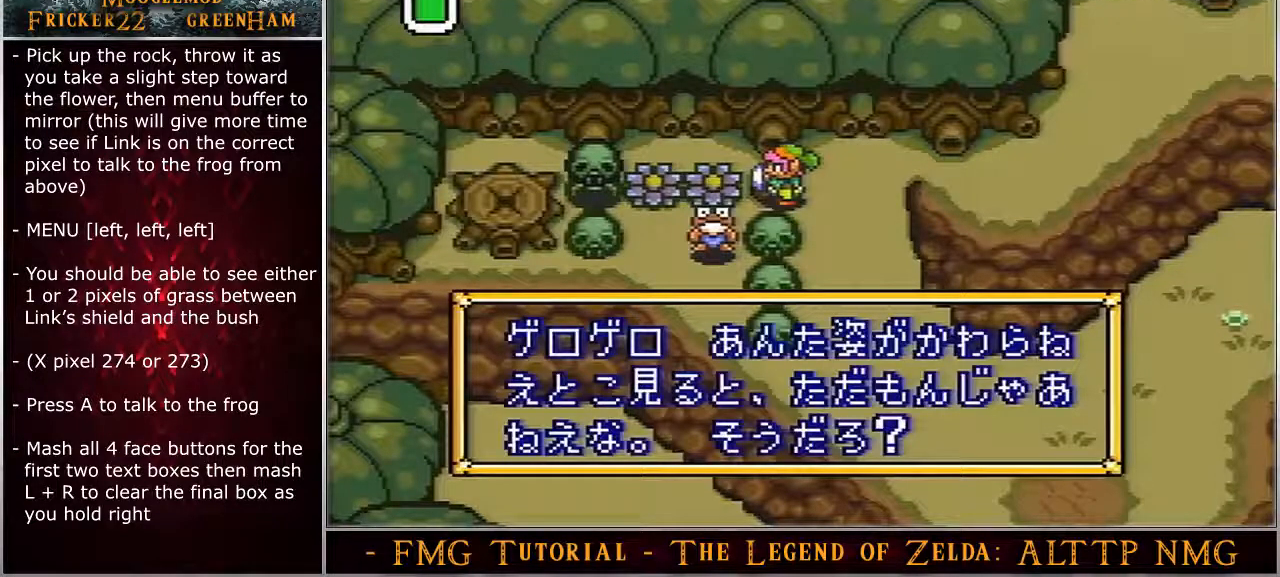
{"buttons": ["Y"], "events": []}
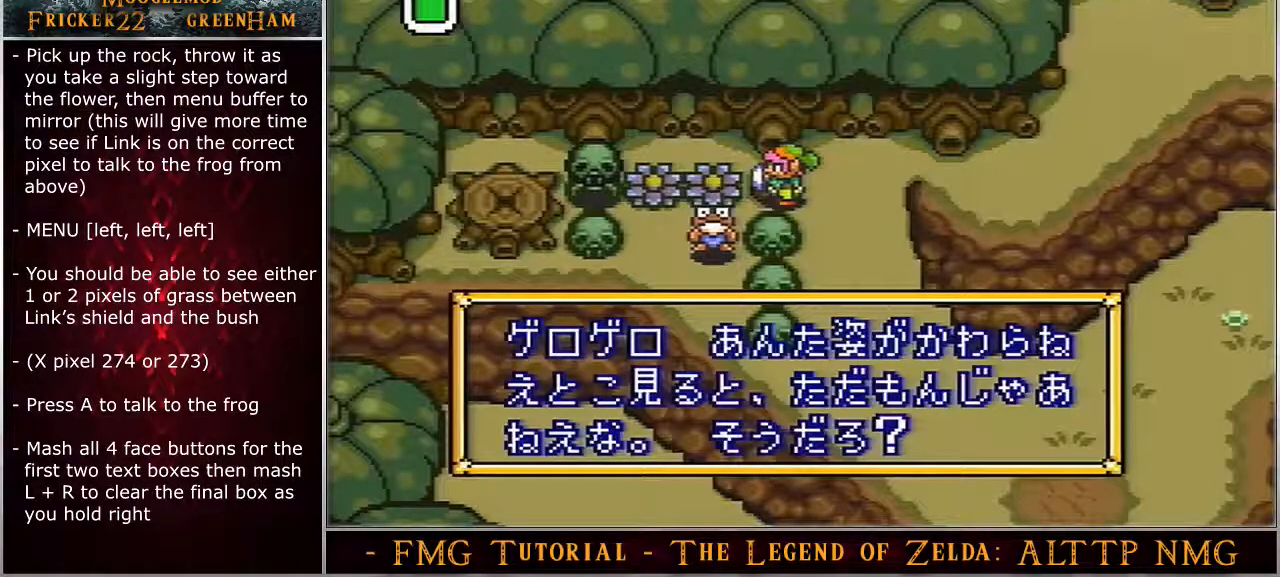
{"buttons": ["Y"], "events": []}
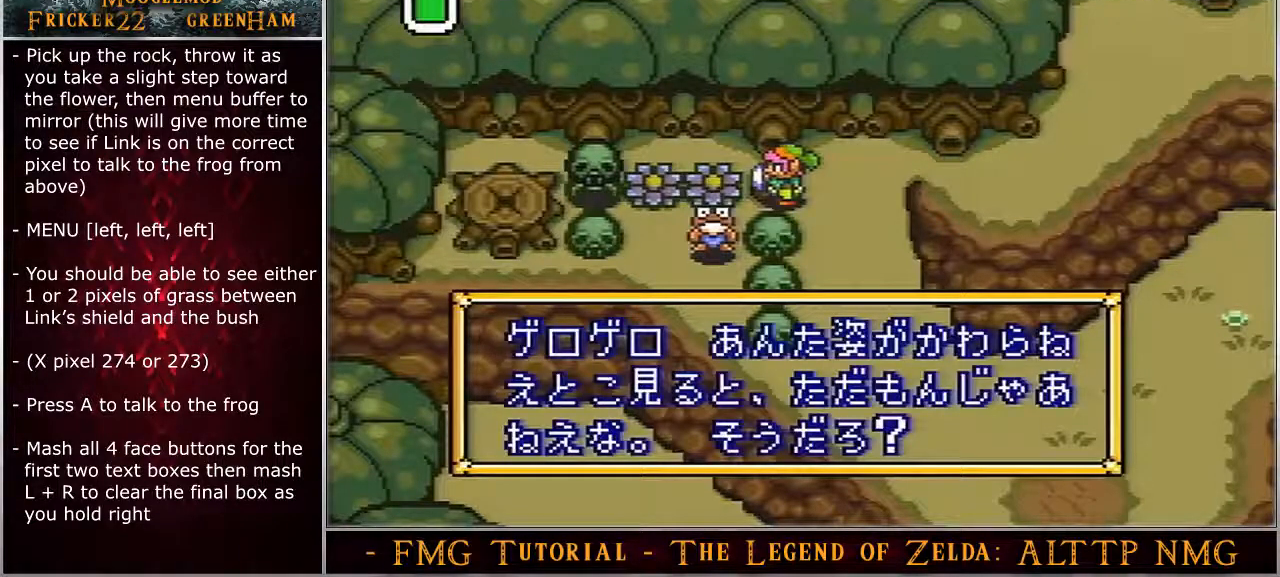
{"buttons": ["Y"], "events": []}
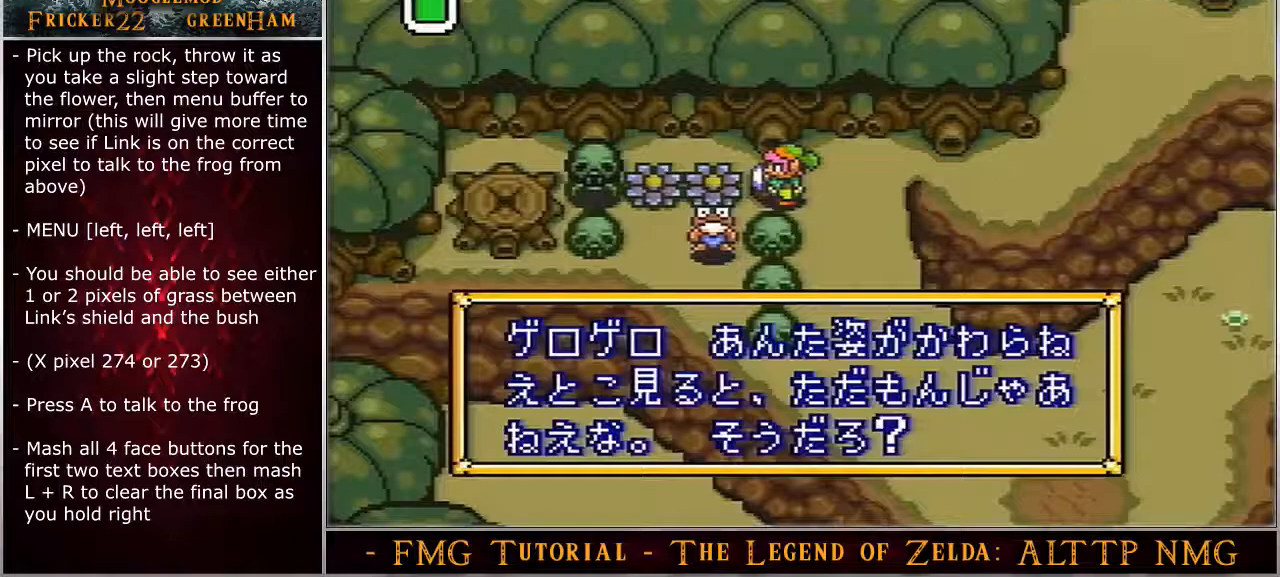
{"buttons": ["Y"], "events": []}
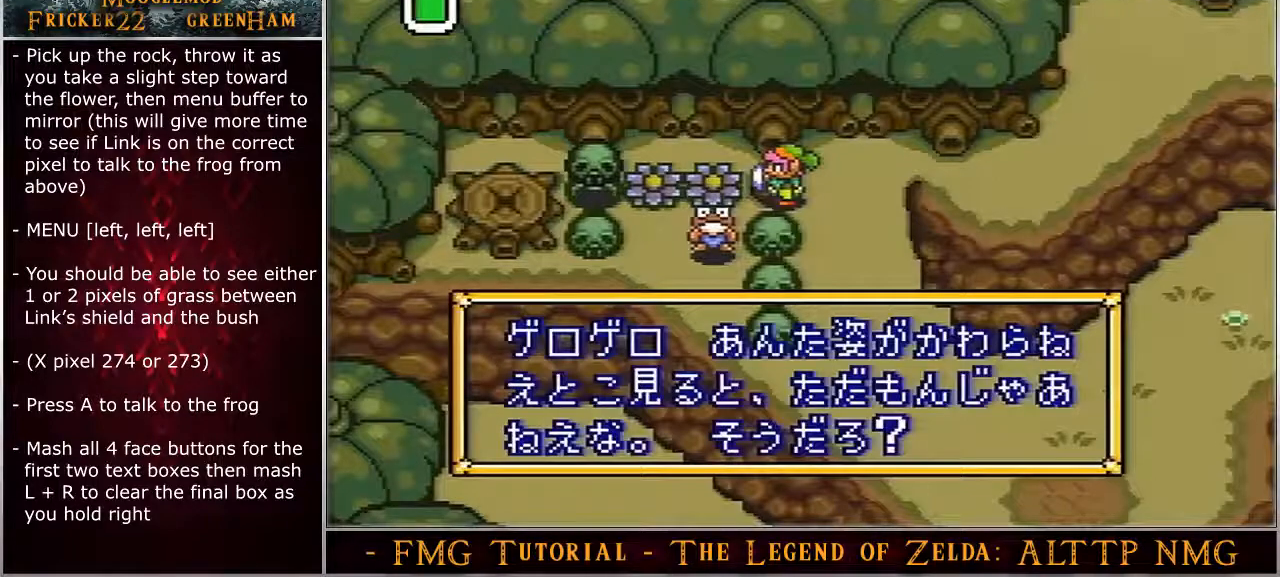
{"buttons": ["A", "X"], "events": [[83, "A", "down"], [117, "X", "down"], [133, "B", "down"], [133, "Y", "up"], [167, "B", "up"]]}
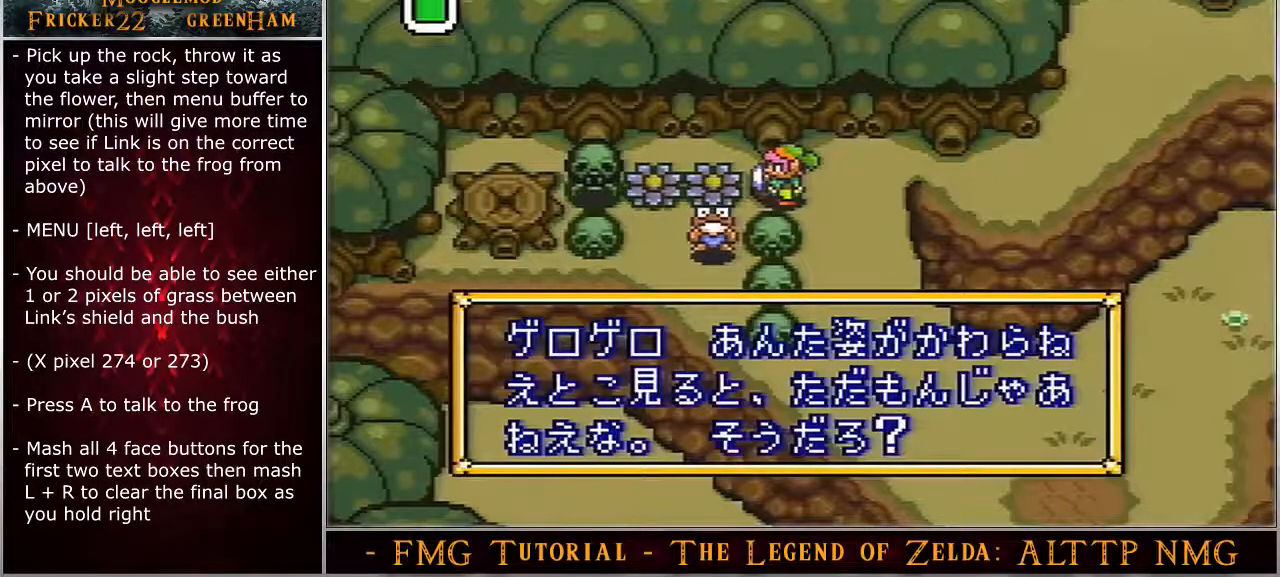
{"buttons": ["A", "X"], "events": []}
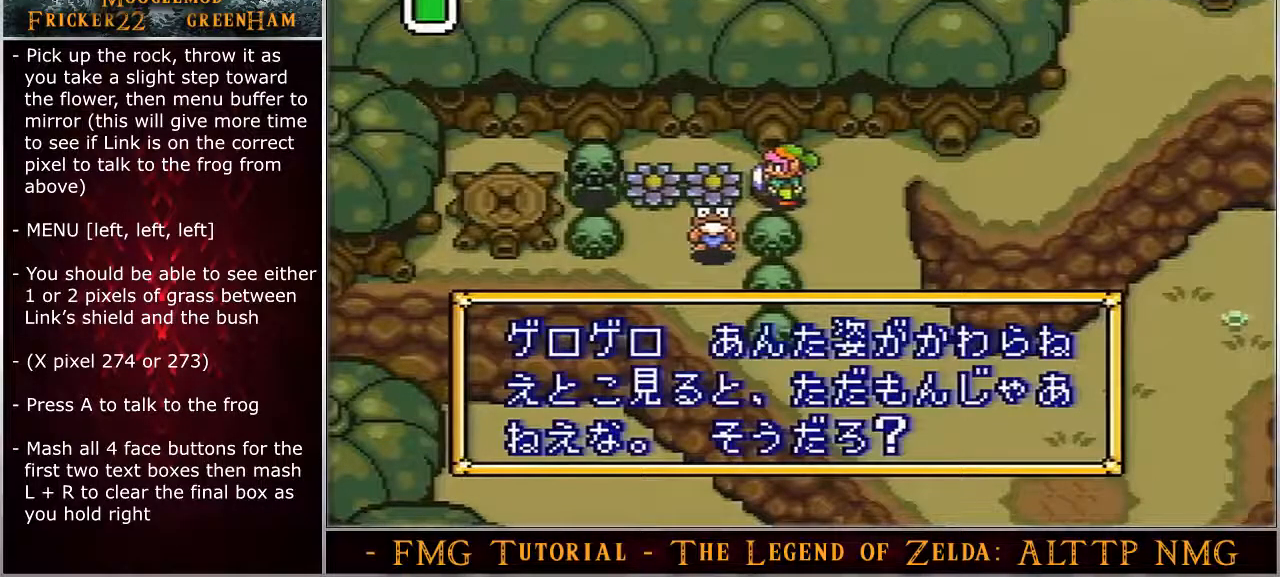
{"buttons": ["A", "X"], "events": []}
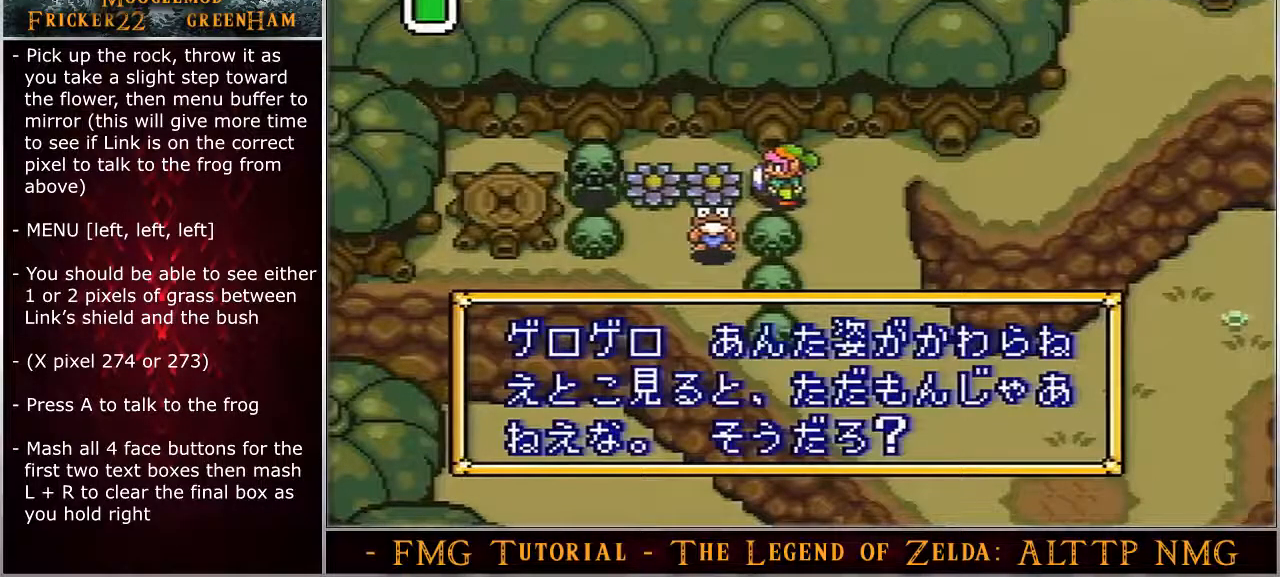
{"buttons": ["B"], "events": [[133, "B", "down"], [133, "X", "up"], [167, "X", "down"], [167, "Y", "down"], [183, "A", "up"], [217, "A", "down"], [217, "B", "up"], [217, "X", "up"], [267, "B", "down"], [267, "X", "down"], [267, "Y", "up"], [300, "A", "up"], [300, "B", "up"], [300, "Y", "down"], [333, "X", "up"], [367, "A", "down"], [367, "B", "down"], [367, "X", "down"], [367, "Y", "up"], [400, "X", "up"], [400, "Y", "down"], [433, "A", "up"], [433, "B", "up"], [450, "A", "down"], [467, "B", "down"], [467, "Y", "up"], [500, "A", "up"]]}
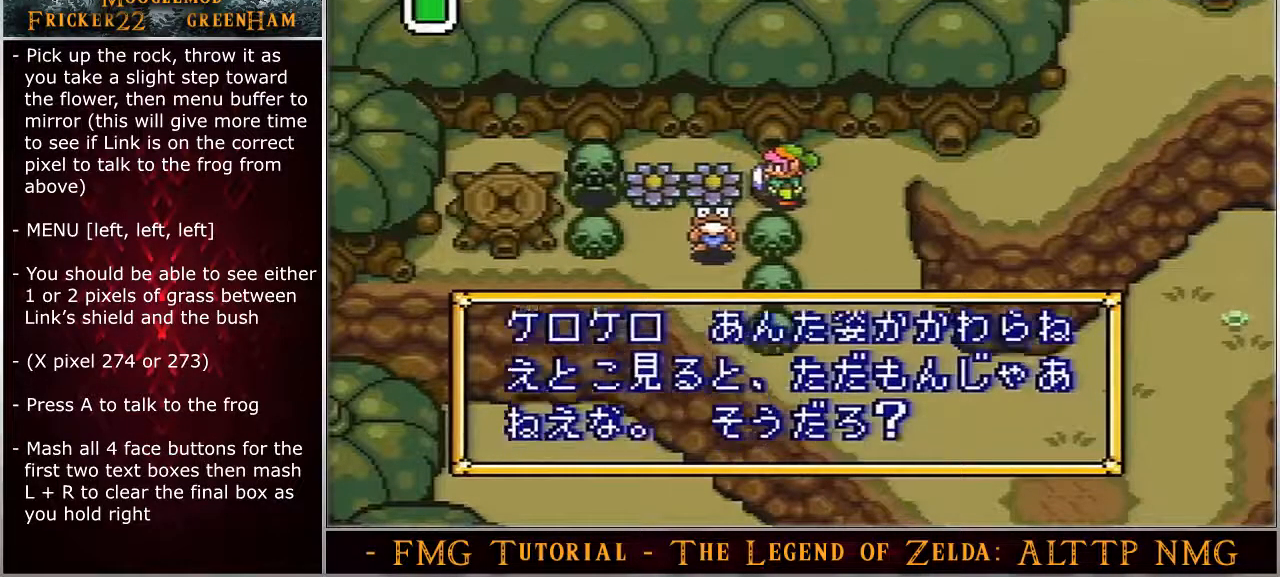
{"buttons": ["B"], "events": [[33, "A", "down"], [33, "B", "up"], [33, "X", "down"], [67, "B", "down"], [100, "A", "up"], [100, "B", "up"], [100, "X", "up"], [100, "Y", "down"], [150, "A", "down"], [183, "X", "down"], [200, "A", "up"], [200, "B", "down"], [200, "X", "up"], [233, "B", "up"], [267, "A", "down"], [267, "B", "down"], [267, "X", "down"], [300, "A", "up"], [300, "X", "up"], [300, "Y", "up"], [333, "A", "down"], [333, "Y", "down"], [350, "X", "down"], [383, "A", "up"], [383, "X", "up"], [417, "Y", "up"], [433, "A", "down"], [433, "B", "up"], [433, "X", "down"], [433, "Y", "down"], [467, "A", "up"], [500, "B", "down"], [500, "X", "up"], [500, "Y", "up"]]}
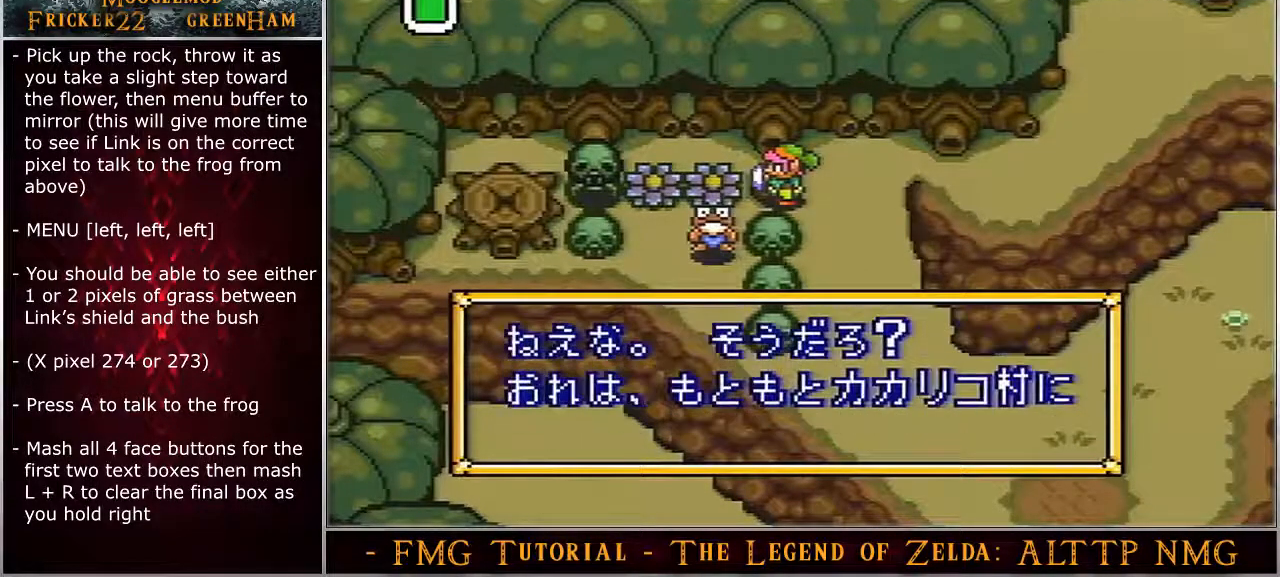
{"buttons": ["Y"], "events": [[50, "A", "down"], [50, "B", "up"], [50, "X", "down"], [50, "Y", "down"], [83, "A", "up"], [83, "X", "up"], [117, "B", "down"], [117, "Y", "up"], [150, "A", "down"], [150, "X", "down"], [167, "A", "up"], [167, "B", "up"], [167, "X", "up"], [167, "Y", "down"], [200, "B", "down"], [233, "A", "down"], [233, "X", "down"], [233, "Y", "up"], [250, "A", "up"], [250, "Y", "down"], [283, "B", "up"], [283, "X", "up"], [317, "A", "down"], [317, "Y", "up"], [350, "A", "up"], [350, "B", "down"], [350, "X", "down"], [383, "B", "up"], [383, "X", "up"], [383, "Y", "down"], [400, "A", "down"], [450, "X", "down"], [483, "A", "up"], [483, "X", "up"]]}
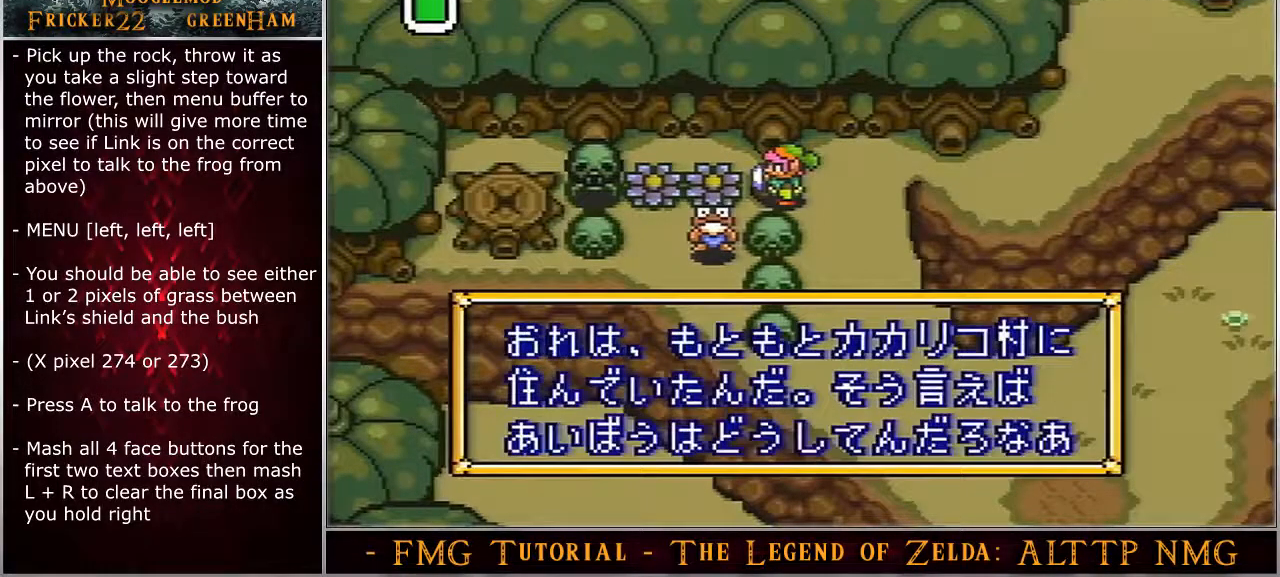
{"buttons": ["X"], "events": [[50, "A", "down"], [50, "B", "down"], [50, "X", "down"], [50, "Y", "up"], [83, "A", "up"], [83, "X", "up"], [117, "B", "up"], [117, "Y", "down"], [150, "B", "down"], [150, "X", "down"], [183, "B", "up"], [183, "X", "up"], [217, "A", "down"], [217, "X", "down"], [250, "A", "up"], [250, "B", "down"], [283, "X", "up"], [333, "A", "down"], [333, "B", "up"], [333, "X", "down"], [367, "A", "up"], [367, "B", "down"], [400, "B", "up"], [400, "X", "up"], [400, "Y", "up"], [417, "X", "down"], [450, "A", "down"], [483, "A", "up"]]}